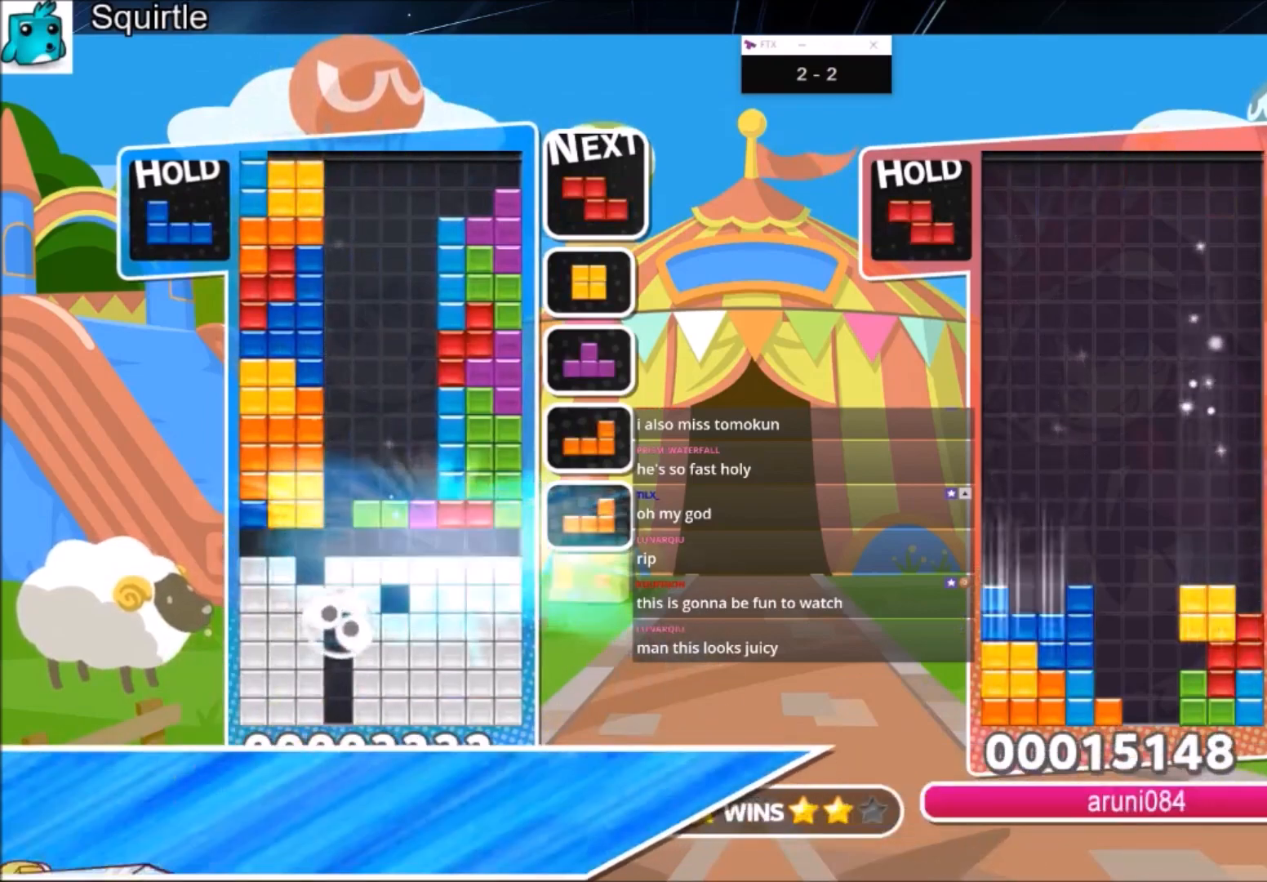
Gameplay with keyboard; each line is a JSON object with the keys held at the frame after it. "events" lists presses ("down") and releases ("up") of "c", "down", "left", "right", "shift", "up", "x" and "z" between this image and that frame as [ms after this image, input, new state], when the widget could be followed in between. No other keys are recorded. Mouse input is not recorded.
{"keys": ["down", "right", "x"], "events": [[300, "x", "down"], [434, "down", "down"]]}
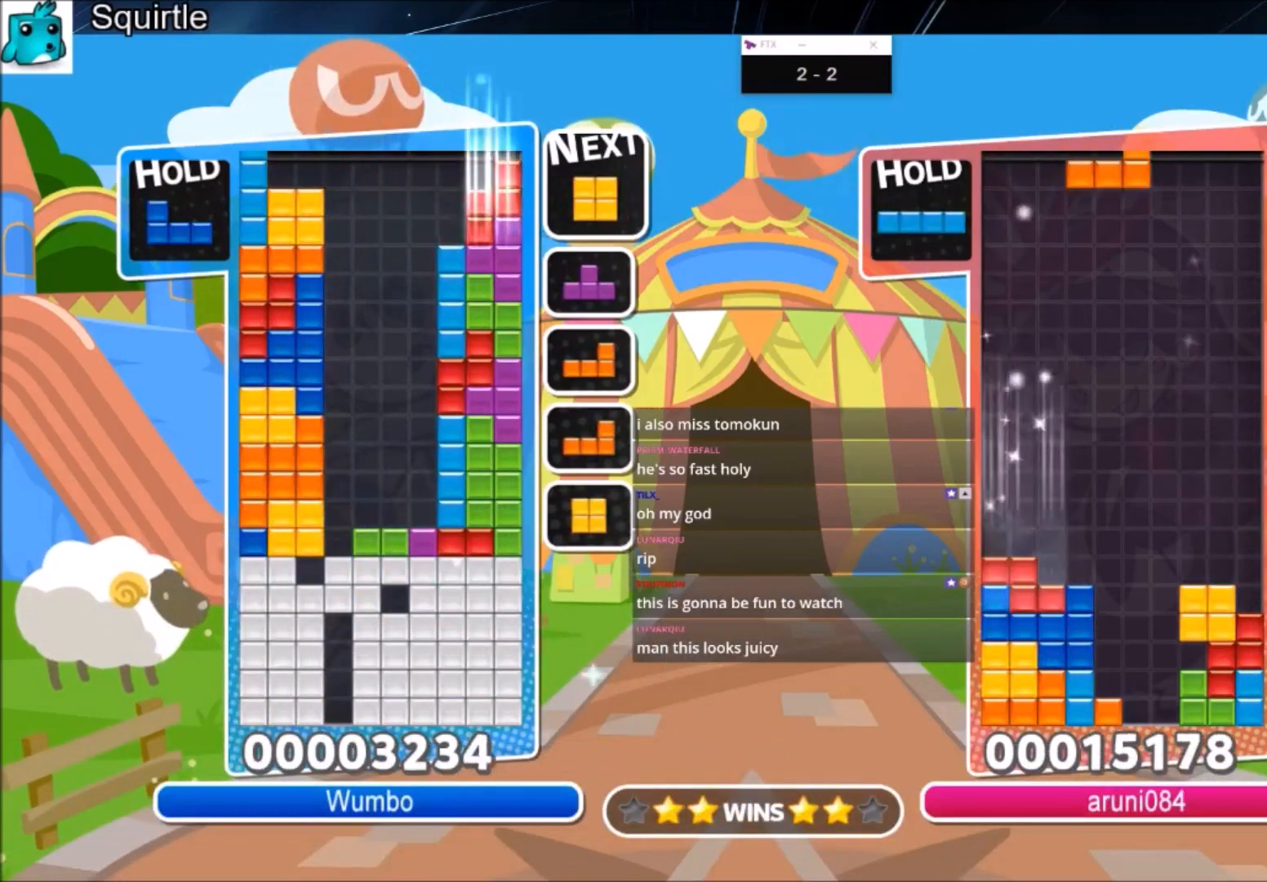
{"keys": [], "events": [[34, "x", "up"], [67, "down", "up"], [134, "c", "down"], [234, "x", "down"], [267, "c", "up"], [300, "right", "up"], [300, "x", "up"]]}
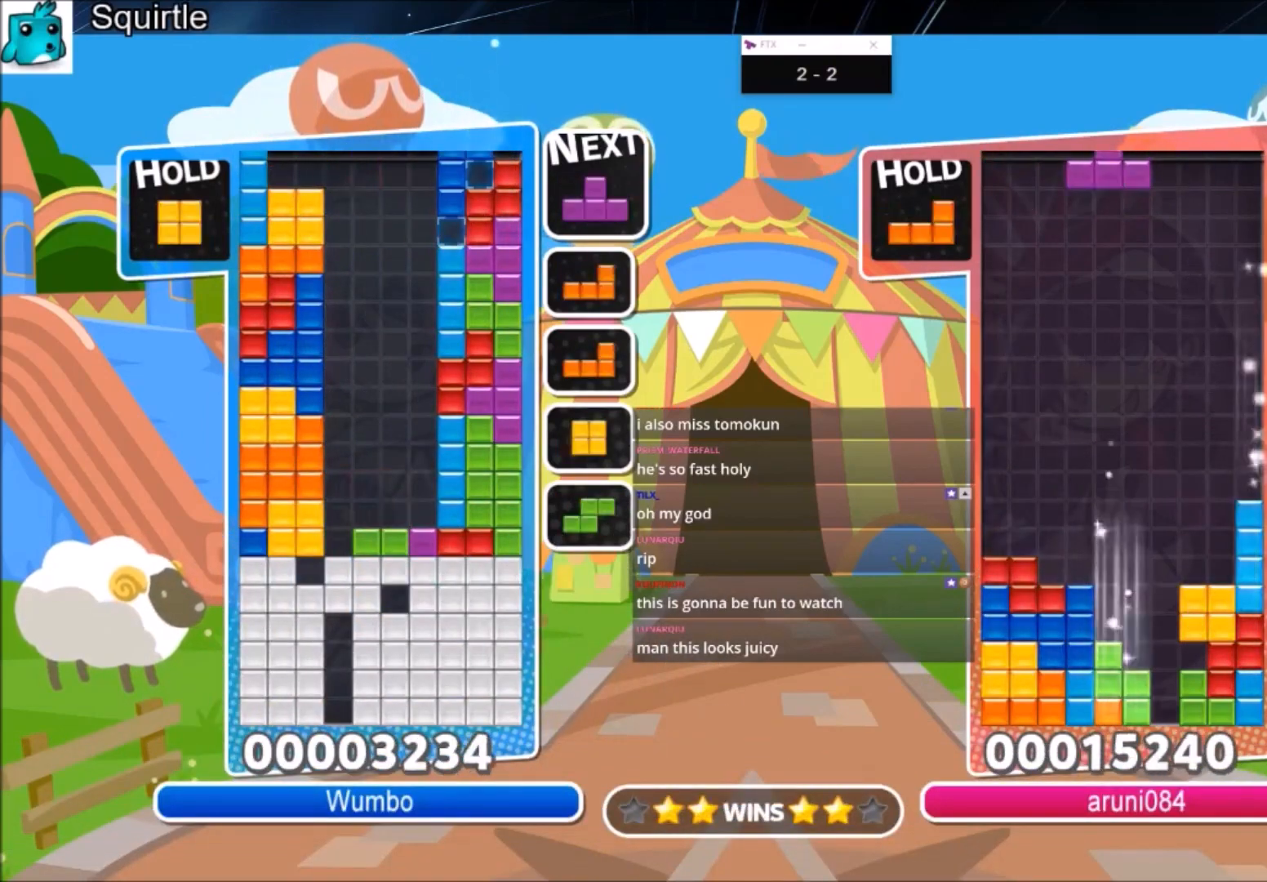
{"keys": ["left"], "events": [[33, "down", "down"], [200, "down", "up"], [233, "left", "down"], [333, "c", "down"], [500, "c", "up"]]}
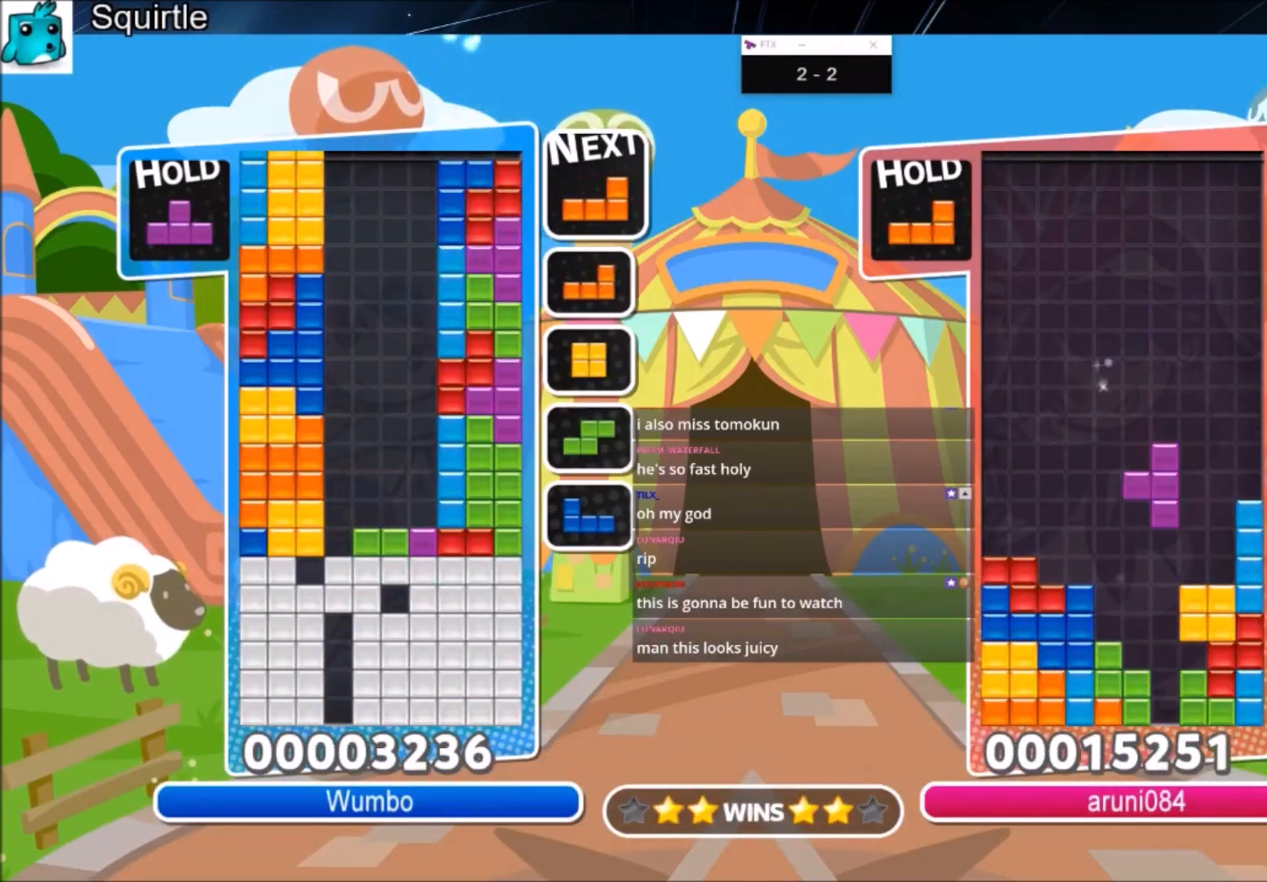
{"keys": [], "events": [[167, "left", "up"], [200, "down", "down"], [300, "down", "up"], [401, "x", "down"], [501, "x", "up"]]}
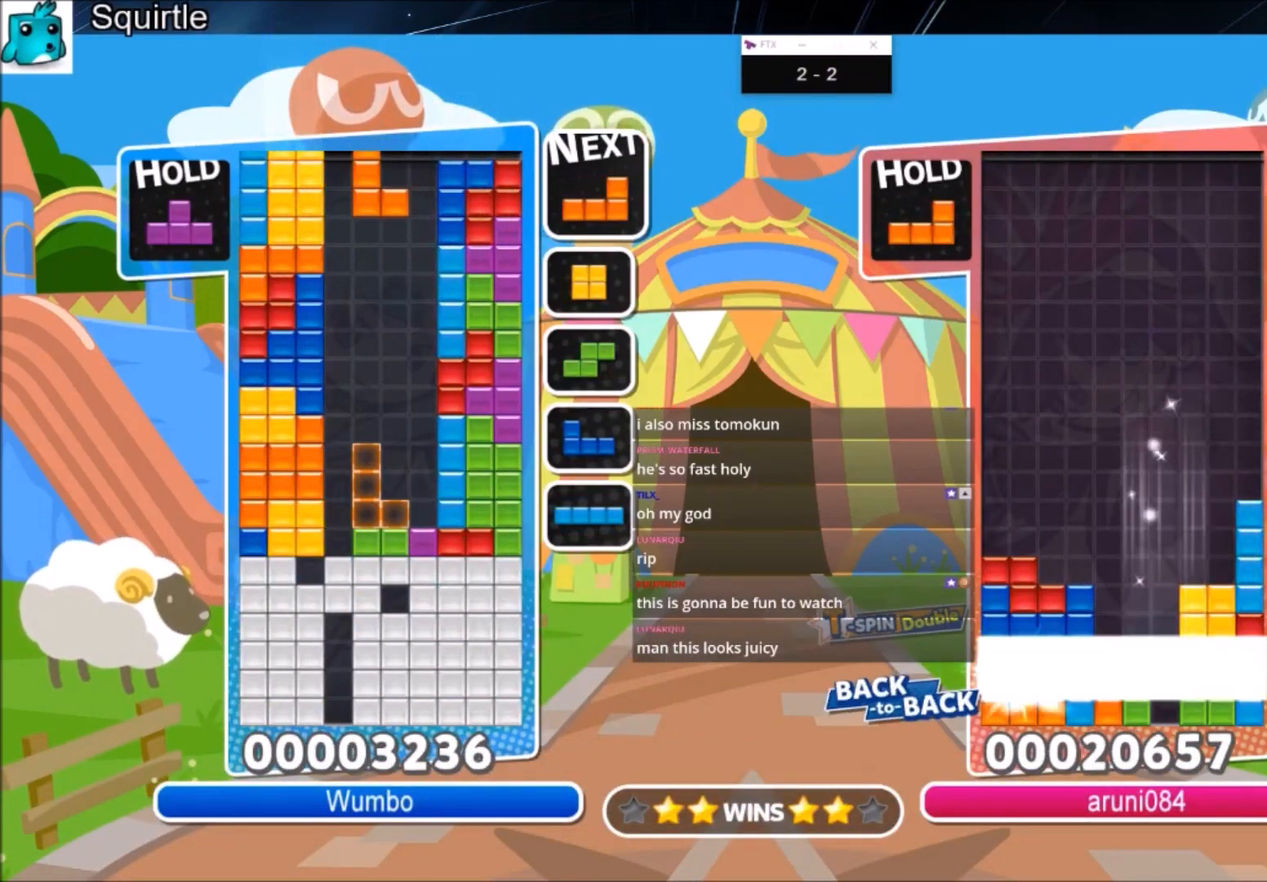
{"keys": ["down"], "events": [[100, "x", "down"], [133, "down", "down"], [233, "down", "up"], [233, "x", "up"], [333, "down", "down"], [367, "down", "up"], [467, "down", "down"]]}
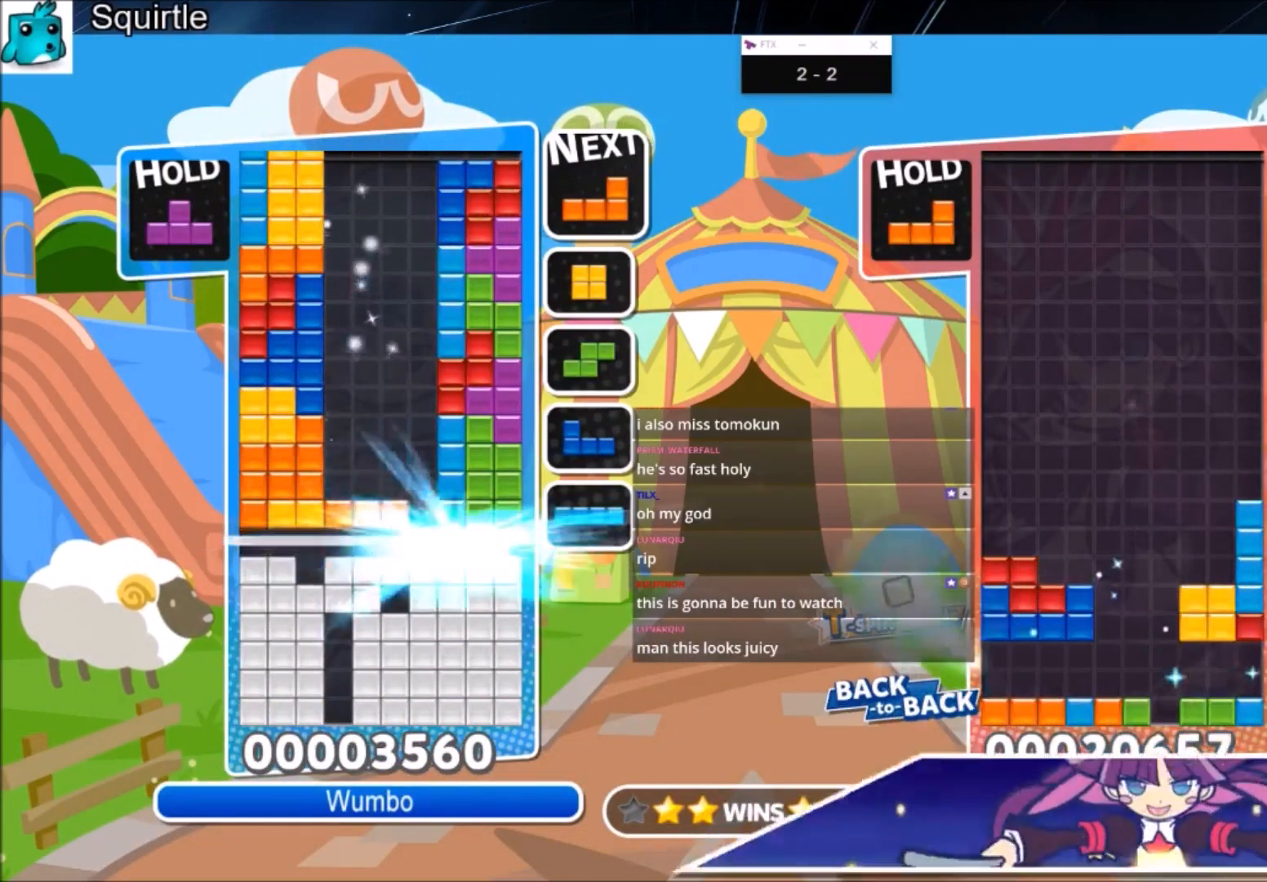
{"keys": [], "events": [[67, "down", "up"], [100, "down", "down"], [234, "down", "up"]]}
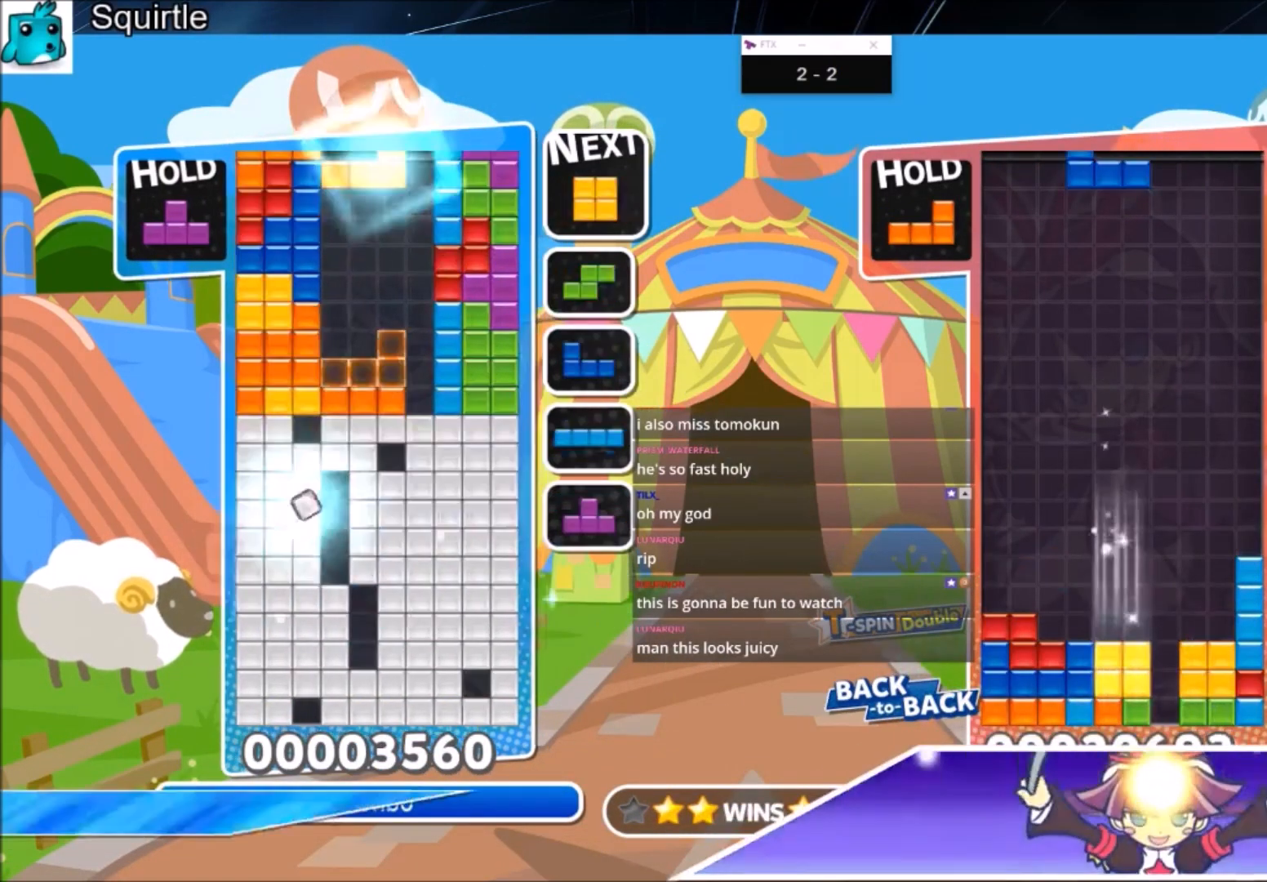
{"keys": ["right", "z"], "events": [[367, "c", "down"], [400, "z", "down"], [467, "right", "down"], [500, "c", "up"]]}
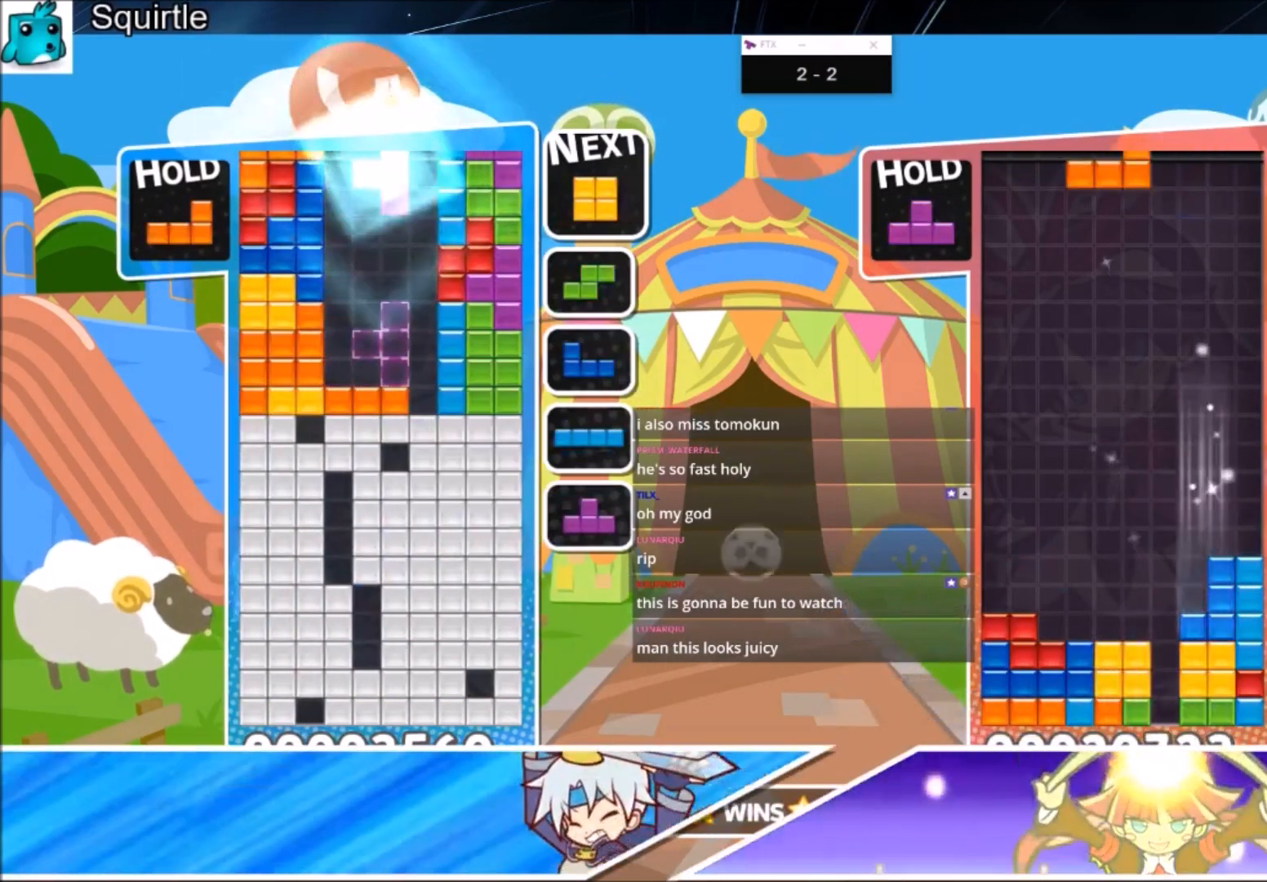
{"keys": [], "events": [[34, "right", "up"], [34, "z", "up"], [134, "right", "down"], [234, "down", "down"], [267, "right", "up"], [334, "down", "up"], [434, "down", "down"], [501, "down", "up"]]}
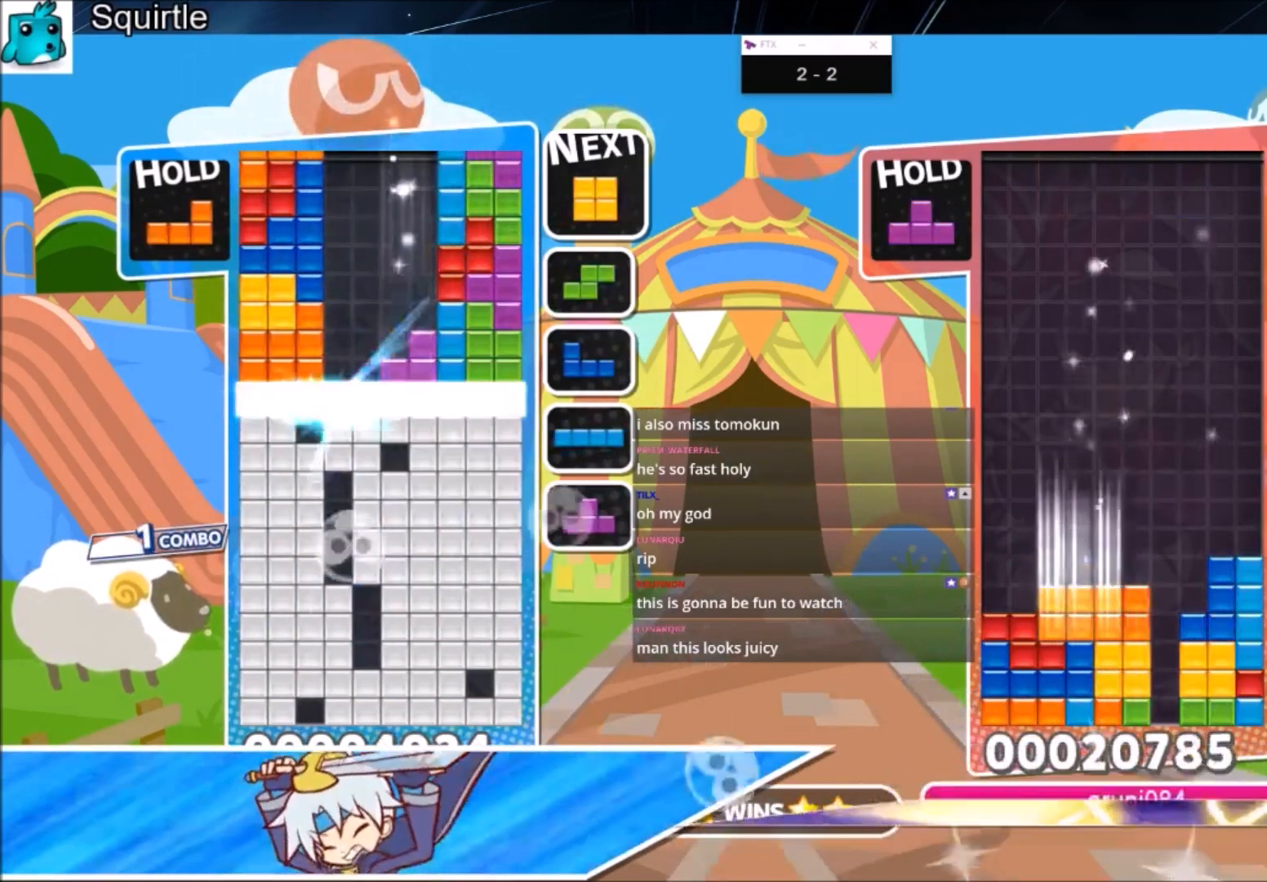
{"keys": [], "events": [[66, "down", "down"], [200, "down", "up"]]}
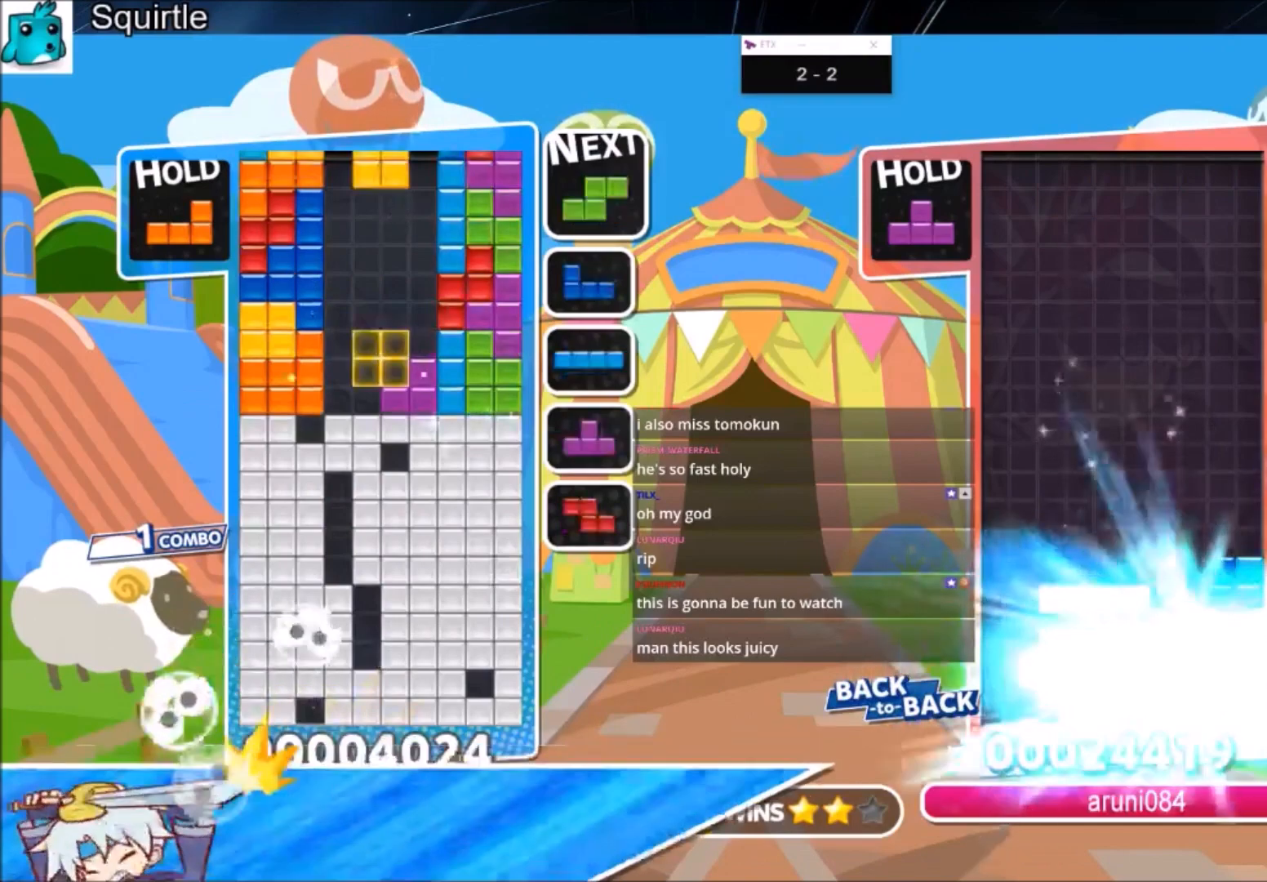
{"keys": ["down", "x"], "events": [[67, "c", "down"], [167, "x", "down"], [267, "c", "up"], [267, "x", "up"], [367, "x", "down"], [434, "down", "down"]]}
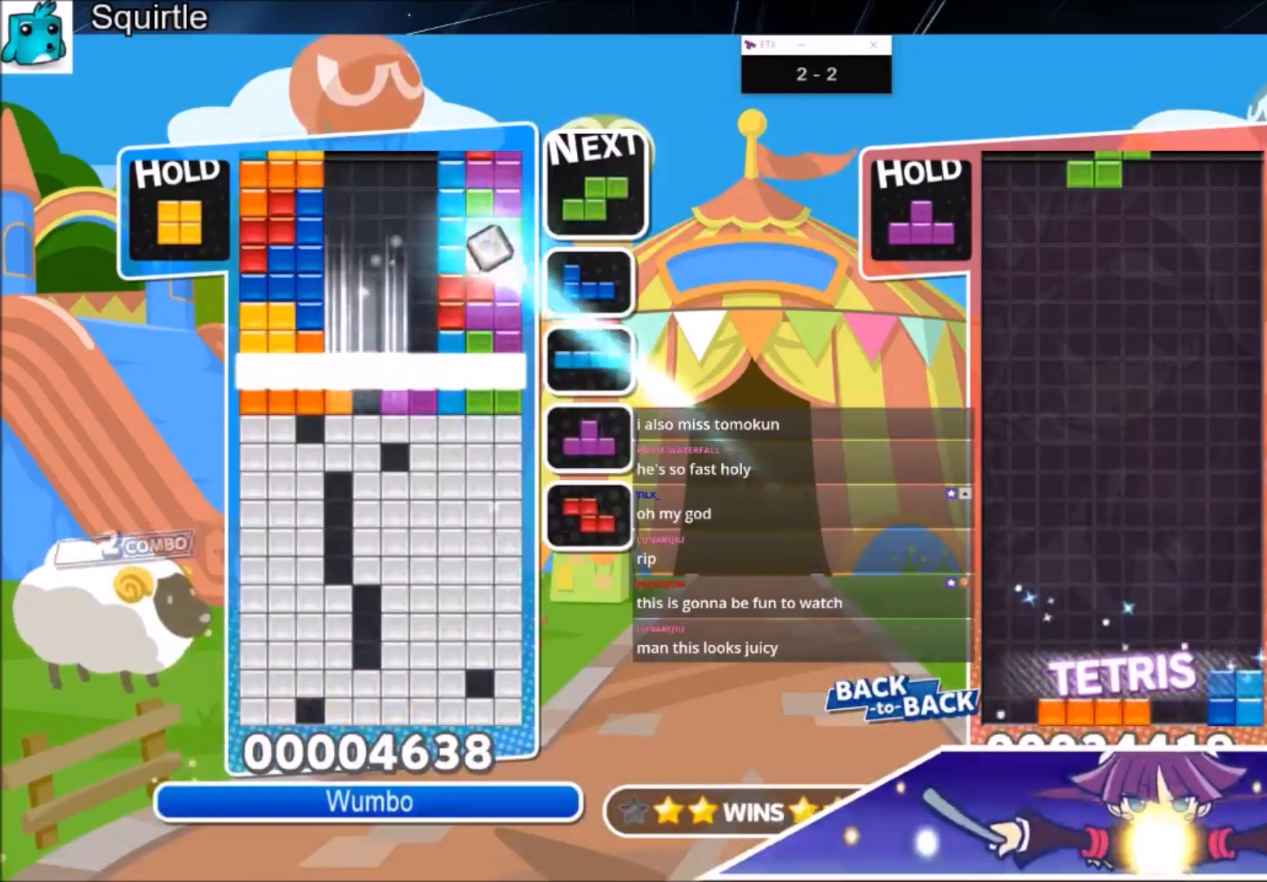
{"keys": ["down"], "events": [[33, "down", "up"], [33, "x", "up"], [100, "down", "down"], [233, "down", "up"], [267, "down", "down"]]}
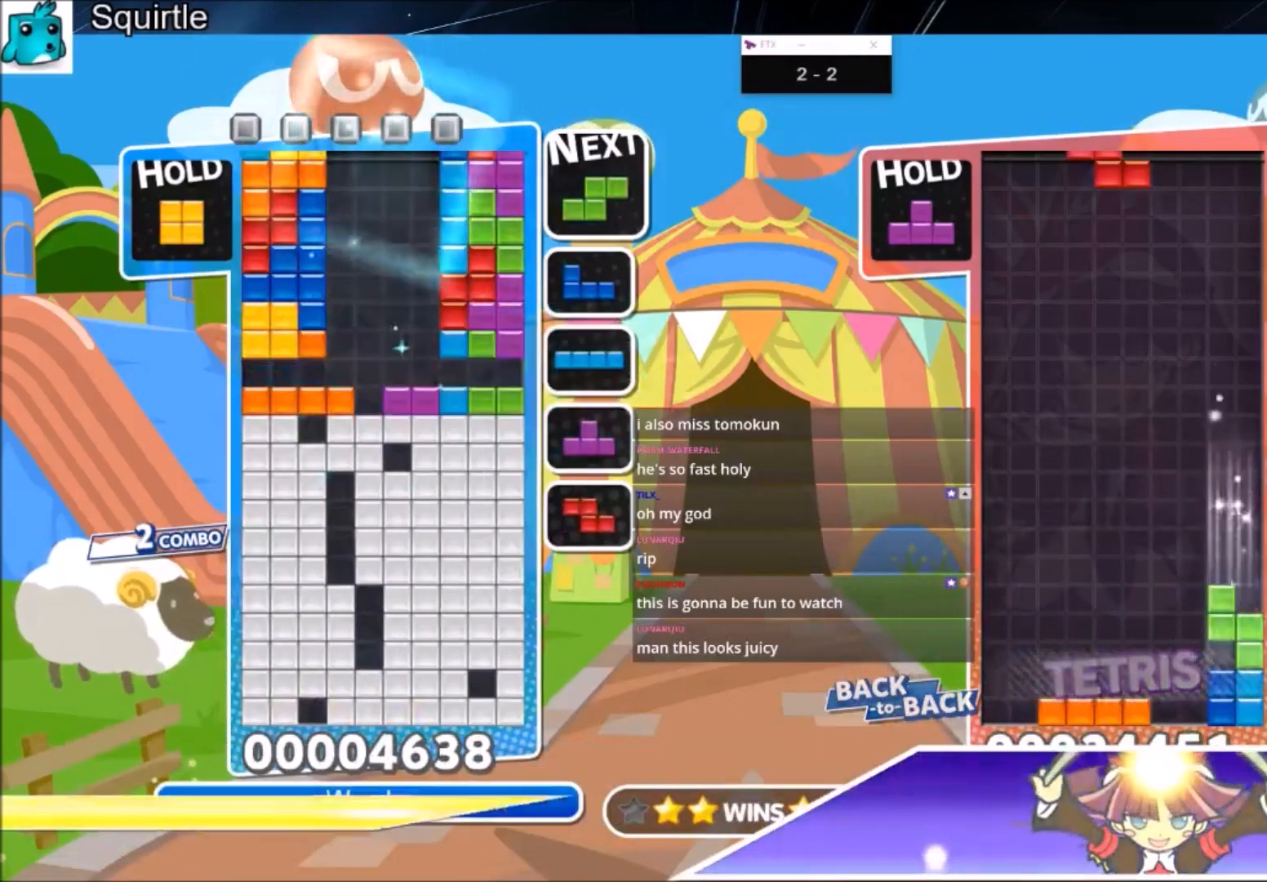
{"keys": ["z"], "events": [[67, "down", "up"], [434, "z", "down"]]}
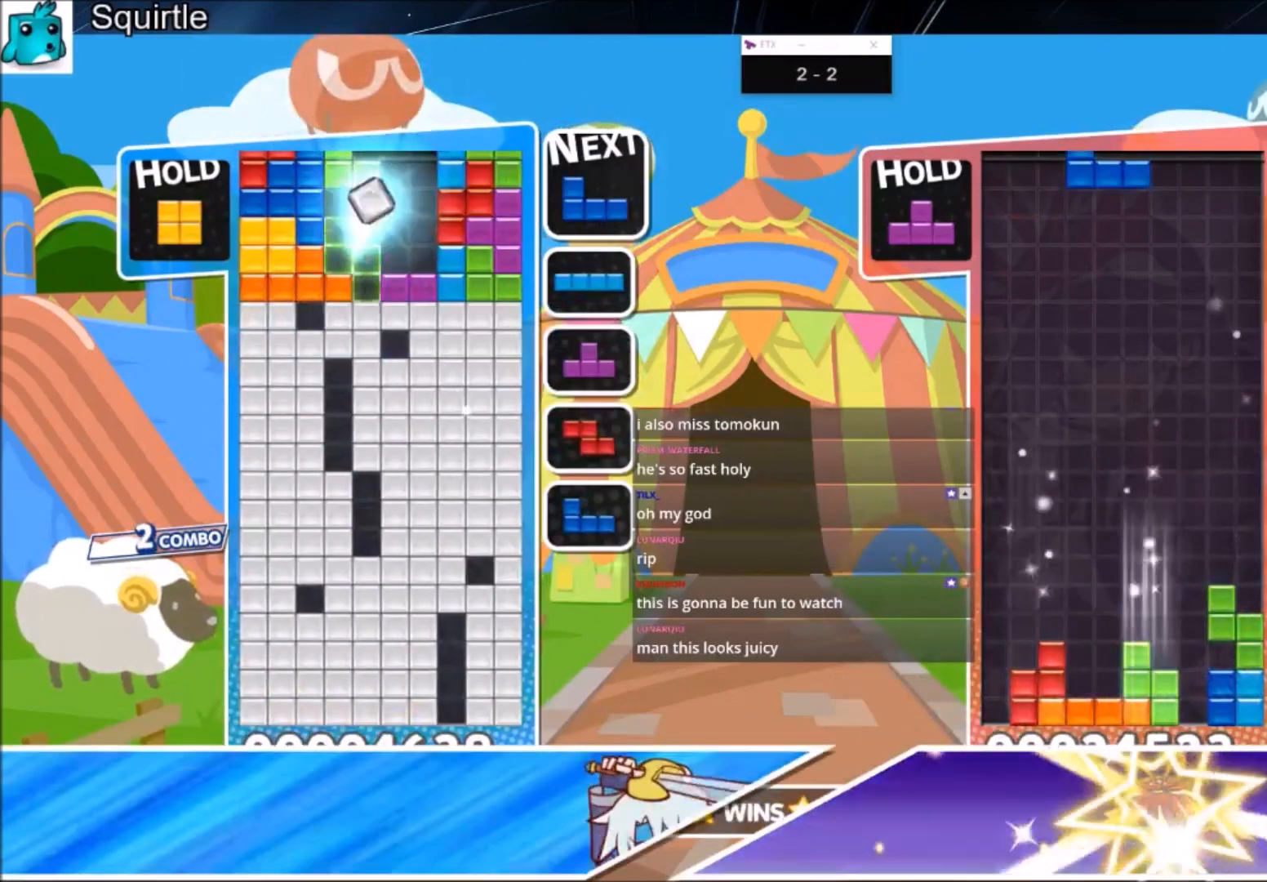
{"keys": [], "events": [[166, "z", "up"], [200, "down", "down"], [300, "down", "up"], [400, "down", "down"], [500, "down", "up"]]}
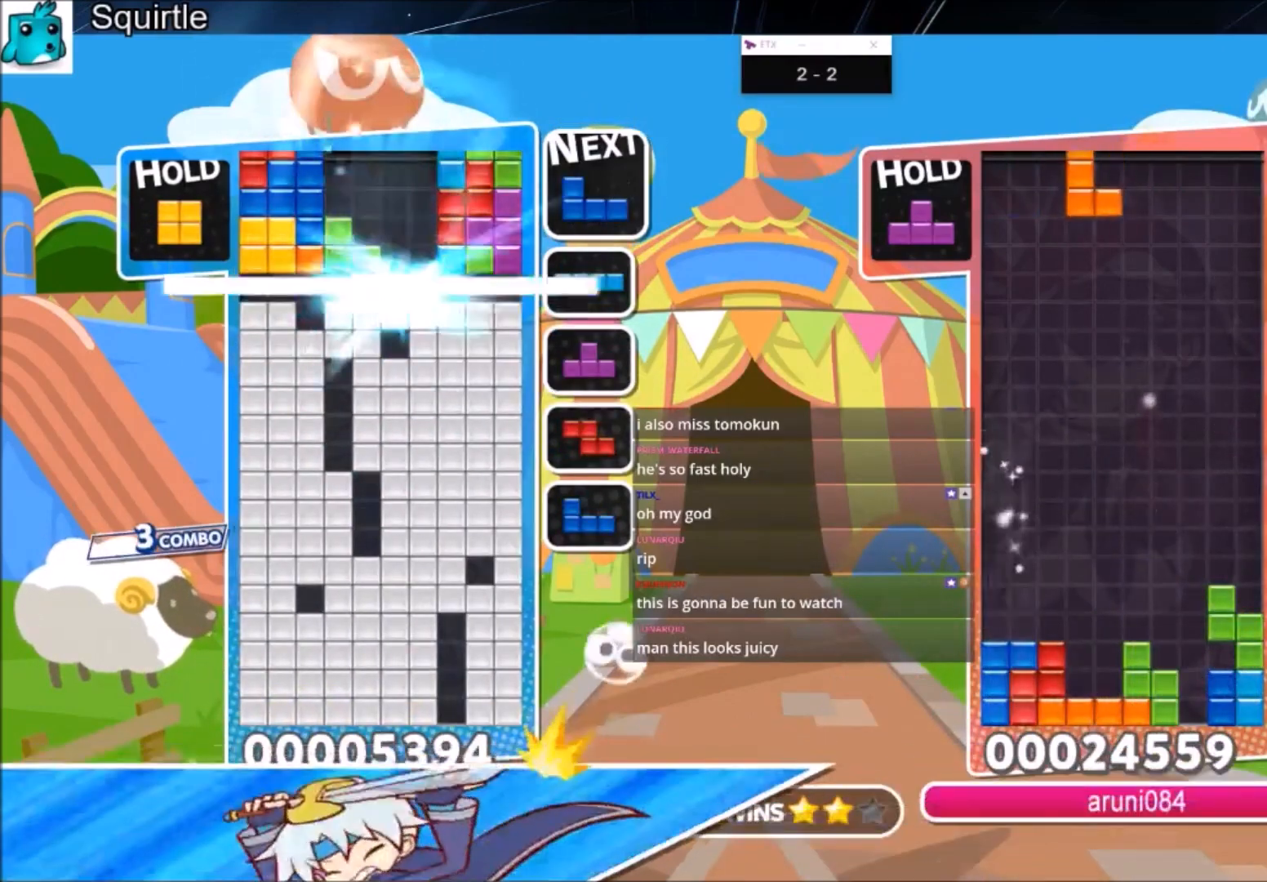
{"keys": ["x"], "events": [[467, "right", "down"], [467, "x", "down"], [501, "right", "up"]]}
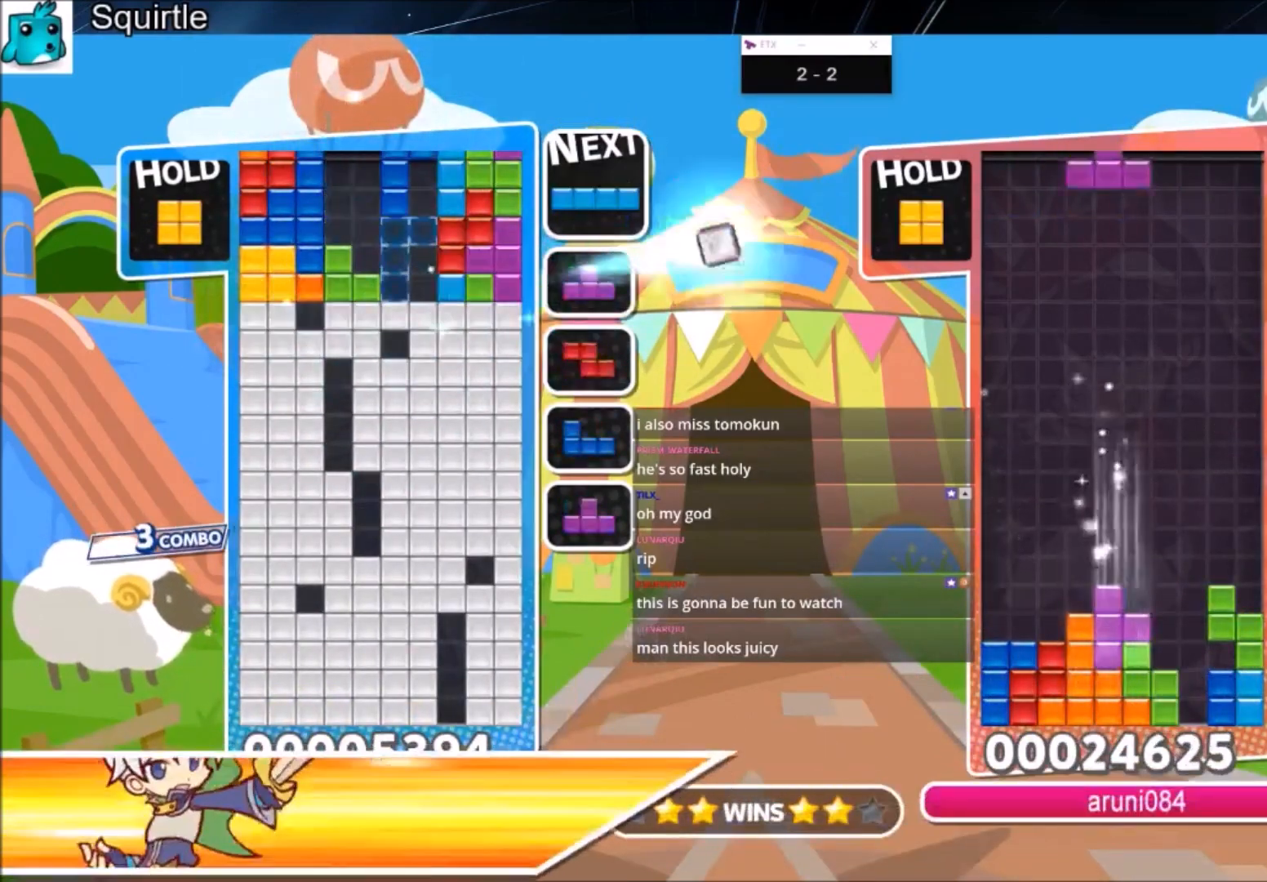
{"keys": [], "events": [[100, "x", "up"], [200, "x", "down"], [333, "down", "down"], [433, "down", "up"], [433, "x", "up"]]}
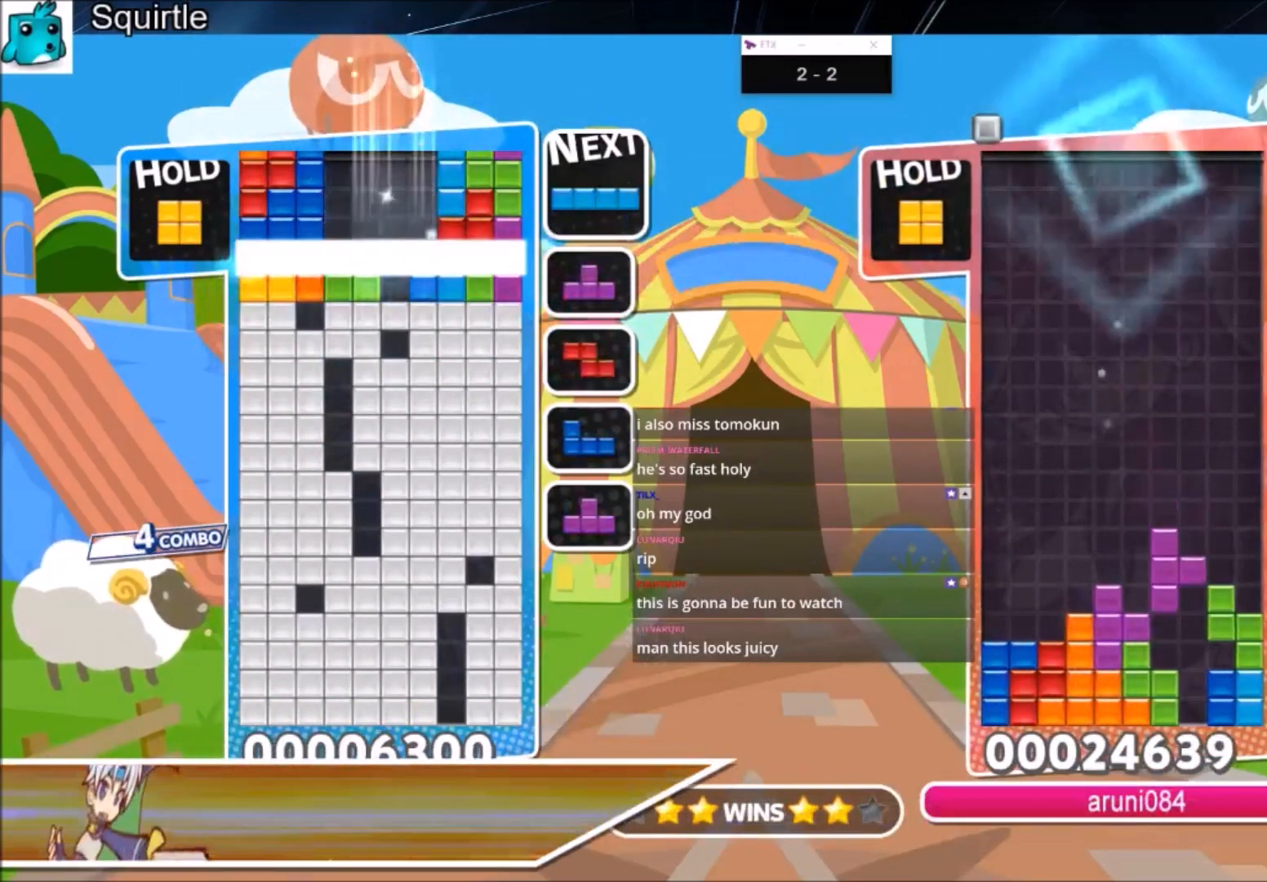
{"keys": [], "events": [[34, "down", "down"], [134, "down", "up"], [200, "down", "down"], [300, "down", "up"], [401, "down", "down"], [501, "down", "up"]]}
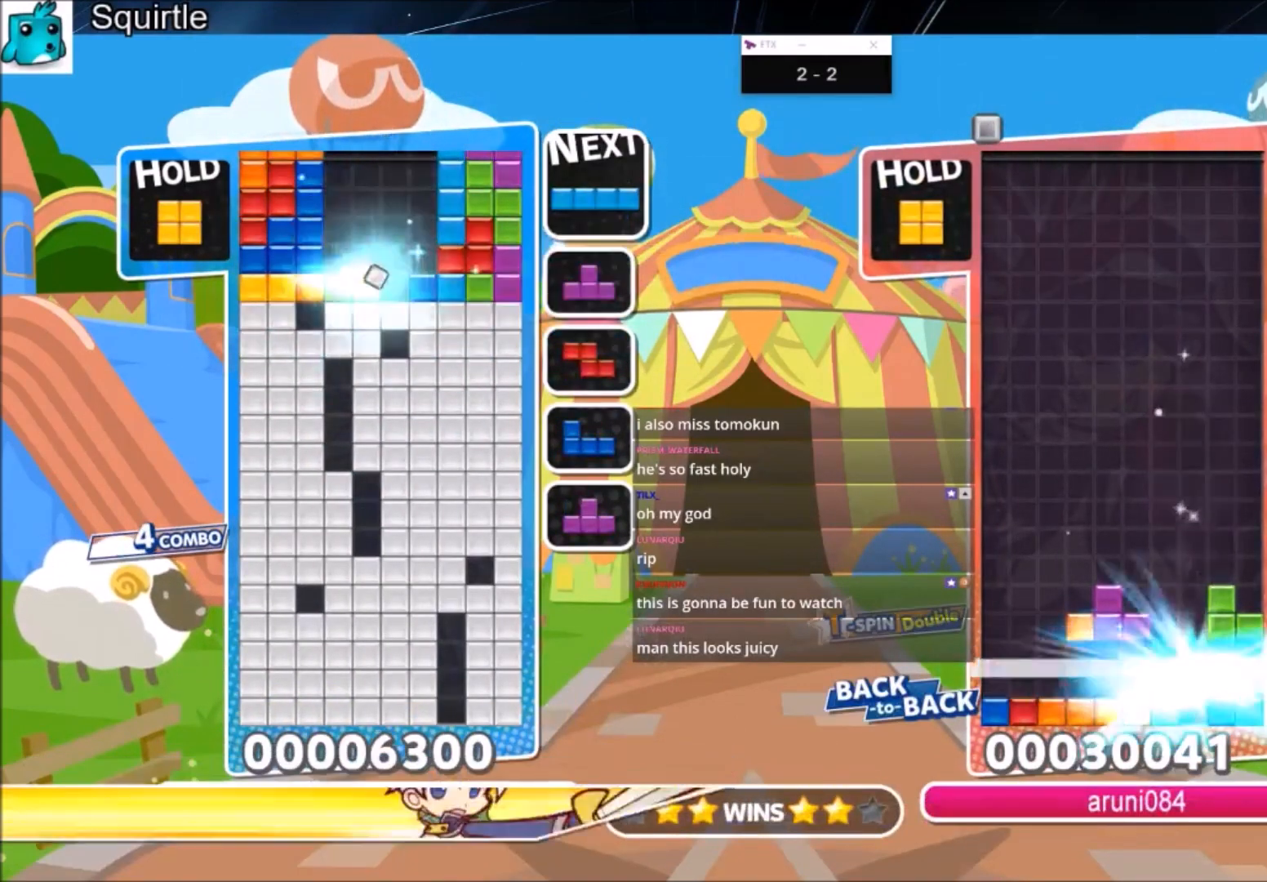
{"keys": [], "events": [[100, "down", "down"], [200, "down", "up"], [233, "down", "down"], [333, "down", "up"], [367, "down", "down"], [467, "down", "up"]]}
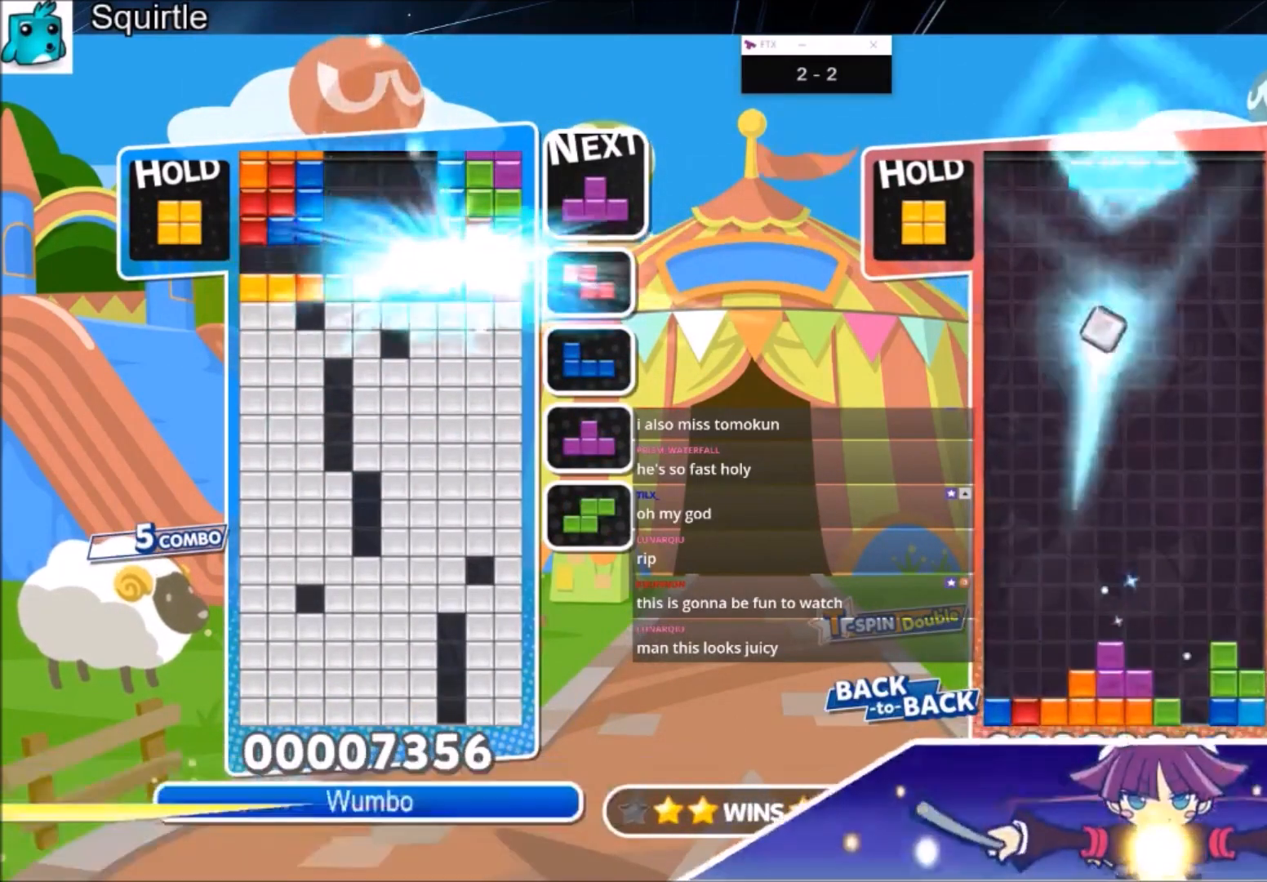
{"keys": ["x"], "events": [[401, "right", "down"], [401, "x", "down"], [467, "right", "up"]]}
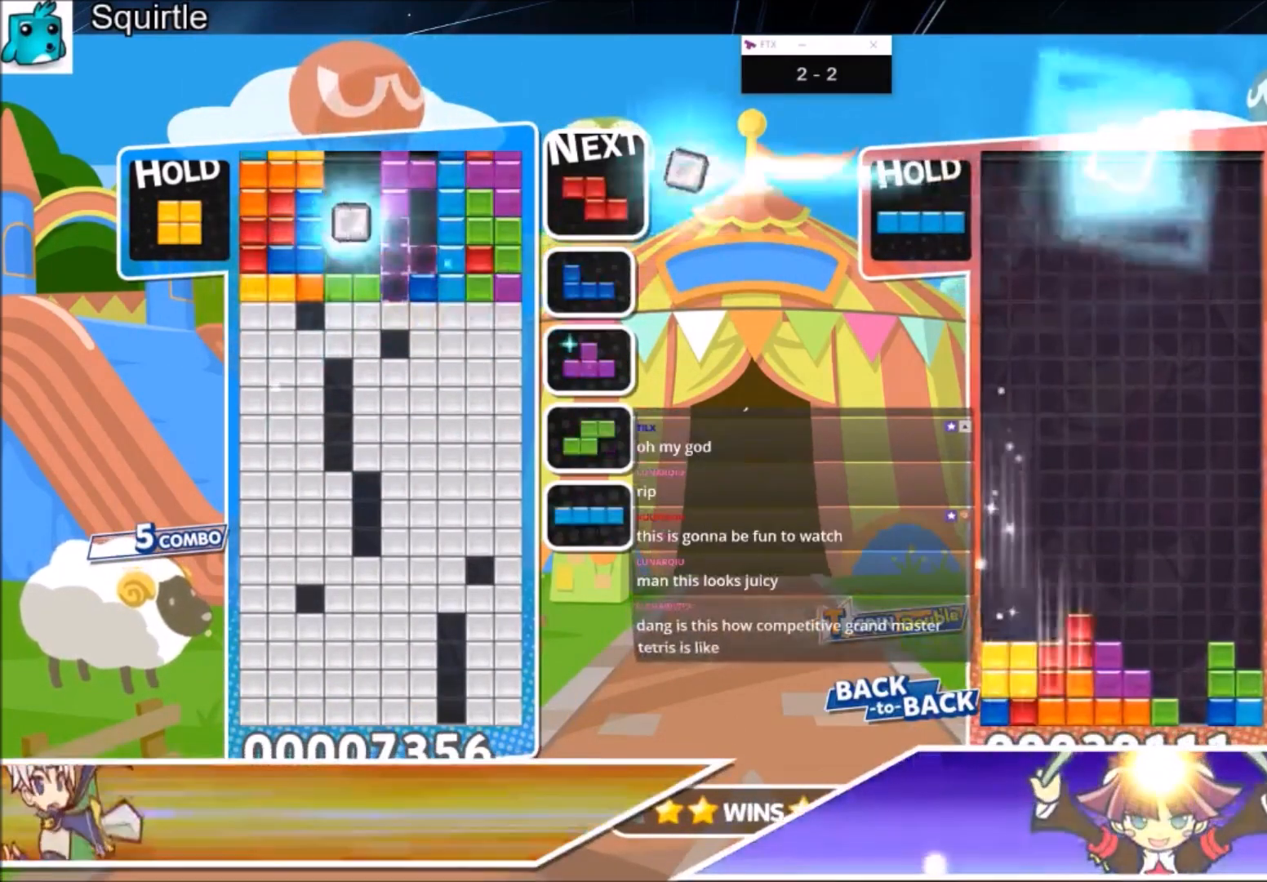
{"keys": [], "events": [[33, "x", "up"], [133, "x", "down"], [367, "x", "up"]]}
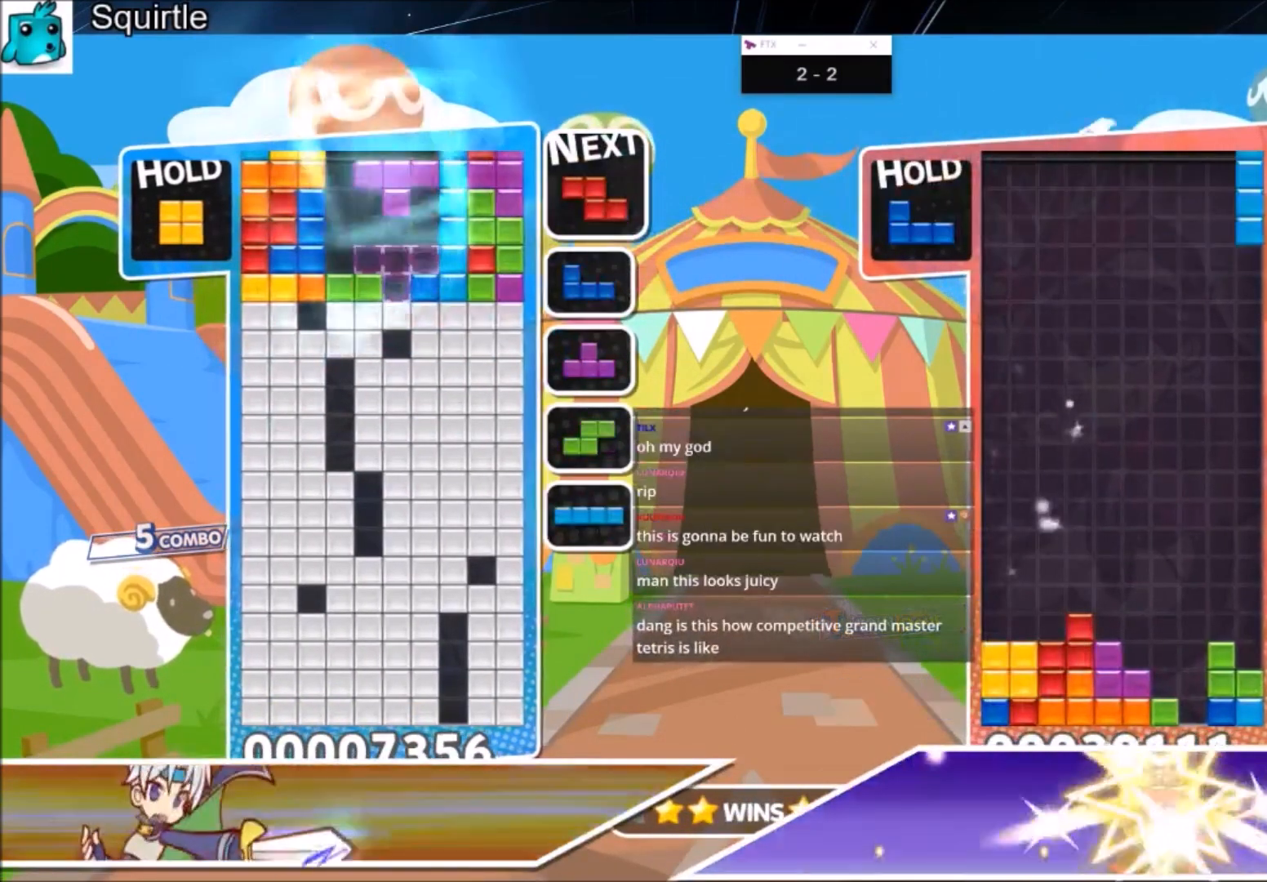
{"keys": [], "events": [[34, "down", "down"], [134, "down", "up"], [234, "down", "down"], [334, "down", "up"], [367, "down", "down"], [501, "down", "up"]]}
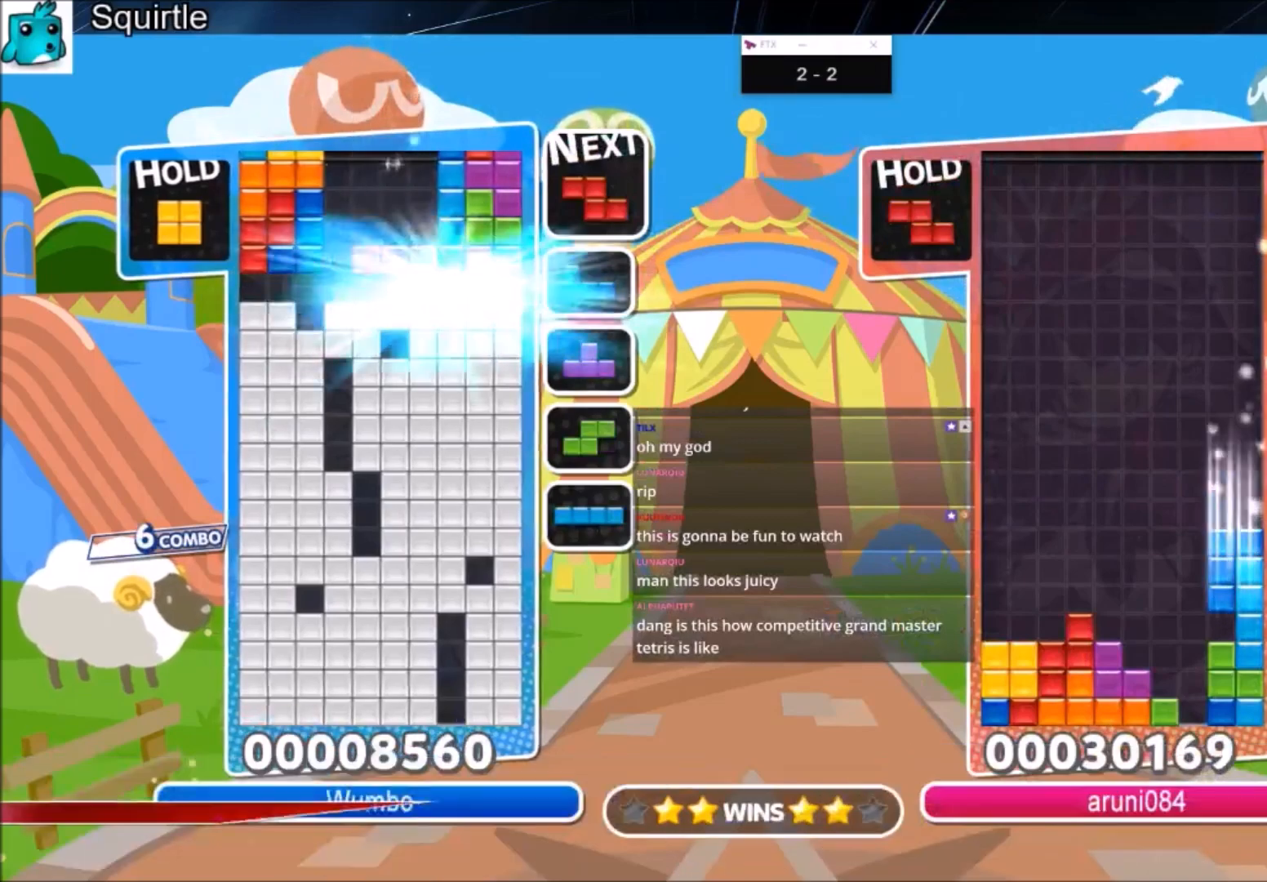
{"keys": ["down", "z"], "events": [[400, "z", "down"], [467, "down", "down"]]}
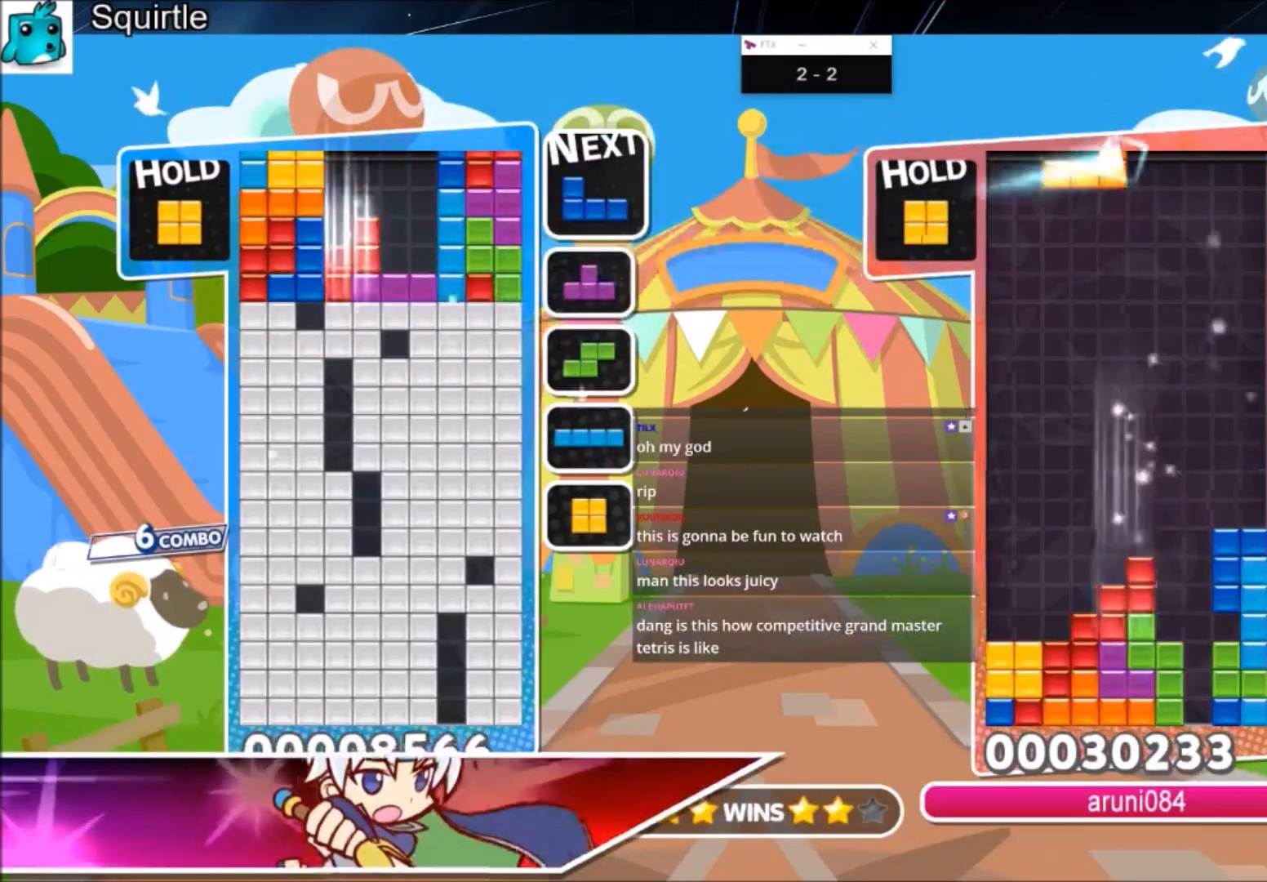
{"keys": [], "events": [[67, "down", "up"], [67, "z", "up"], [167, "down", "down"], [367, "down", "up"]]}
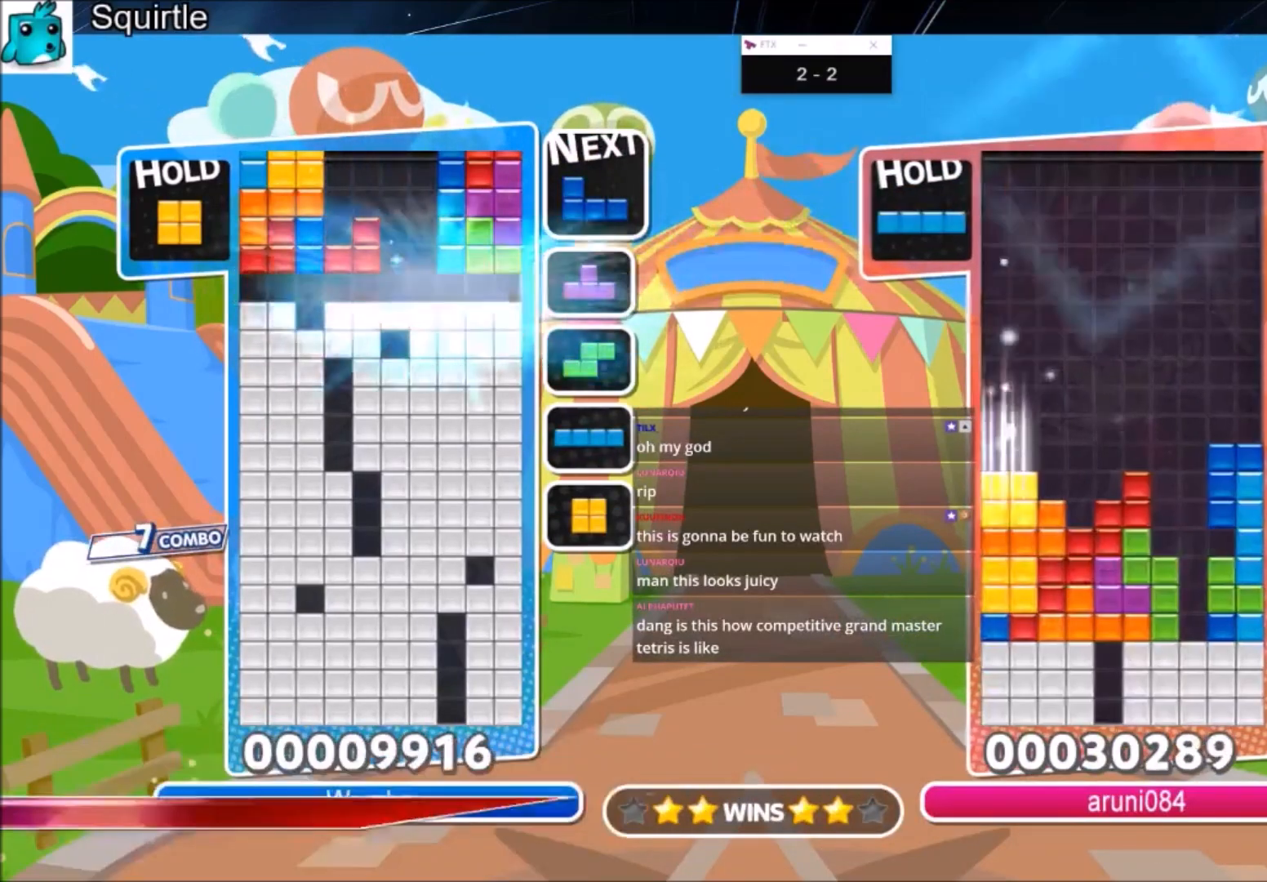
{"keys": ["right"], "events": [[333, "c", "down"], [467, "right", "down"], [500, "c", "up"]]}